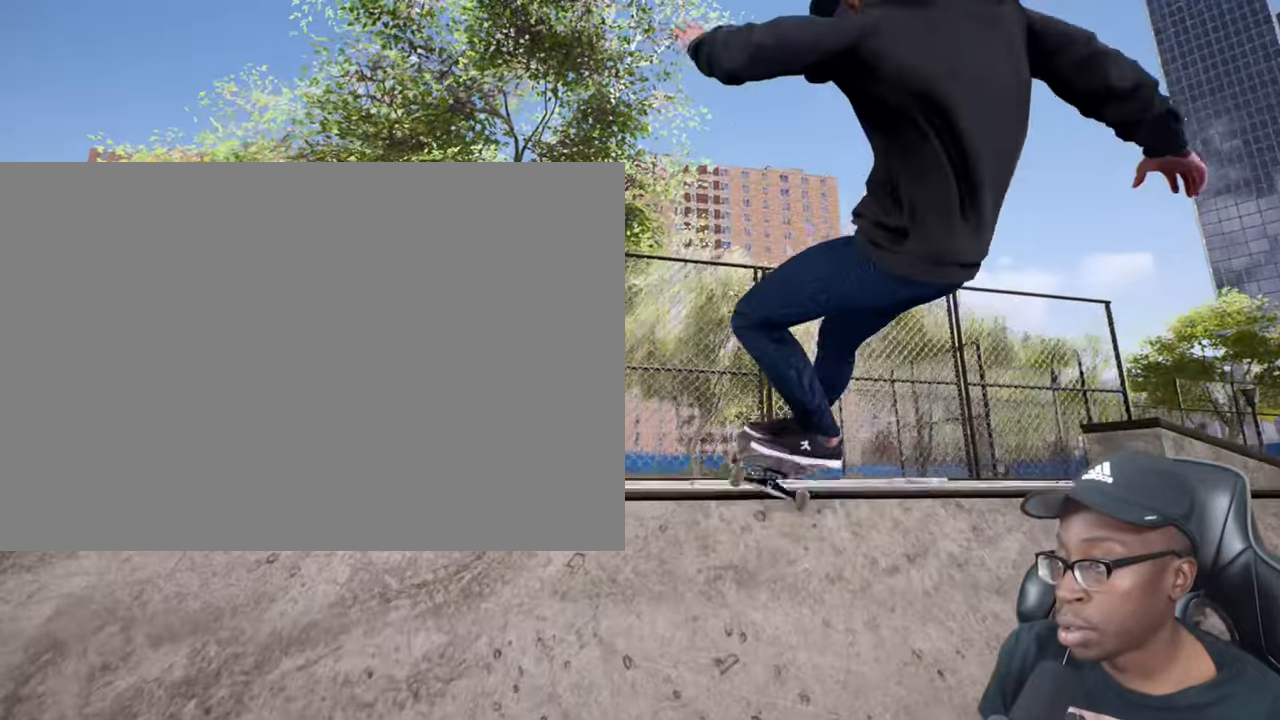
Gameplay with a controller (PlayStation layout); each line is a JSON object with the inputs held at the frame after it. "events" lists button and stick changes between this image and that frame as [ms after this image, input, new state], when the widget could be followed in between. Not read: L3 R2 R3.
{"buttons": [], "left_stick": "center", "right_stick": "right", "events": []}
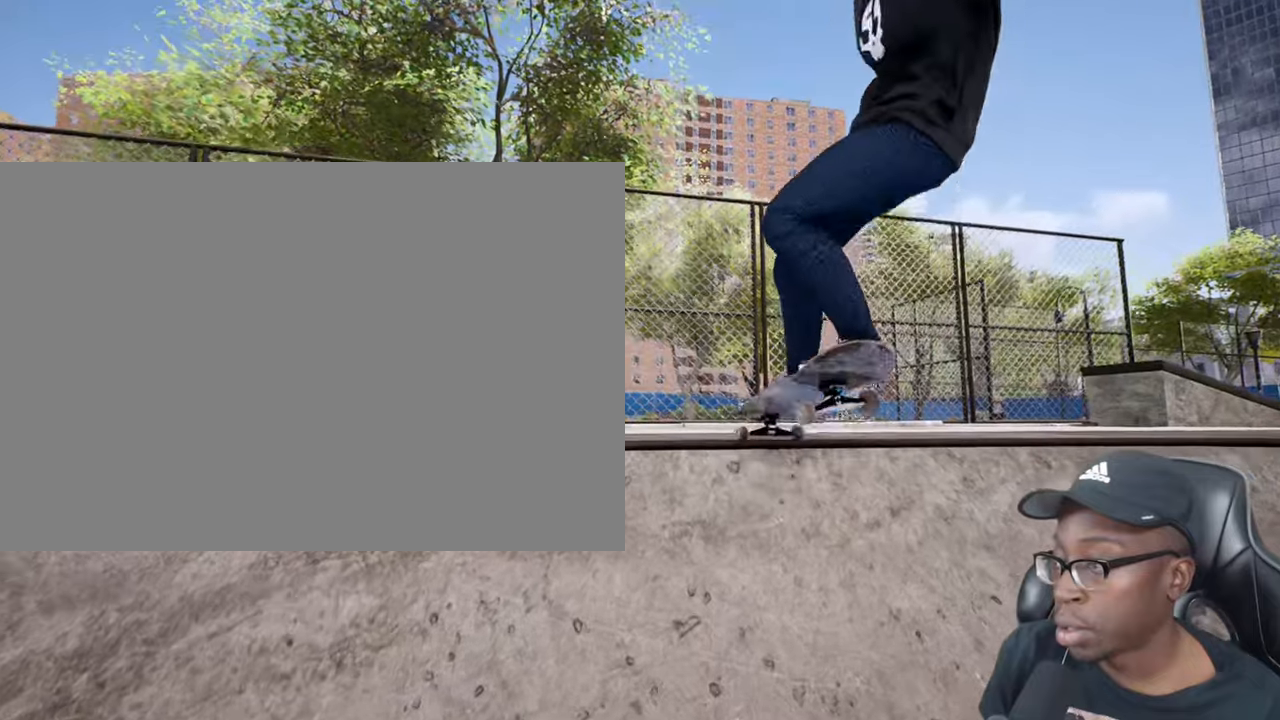
{"buttons": [], "left_stick": "center", "right_stick": "right", "events": []}
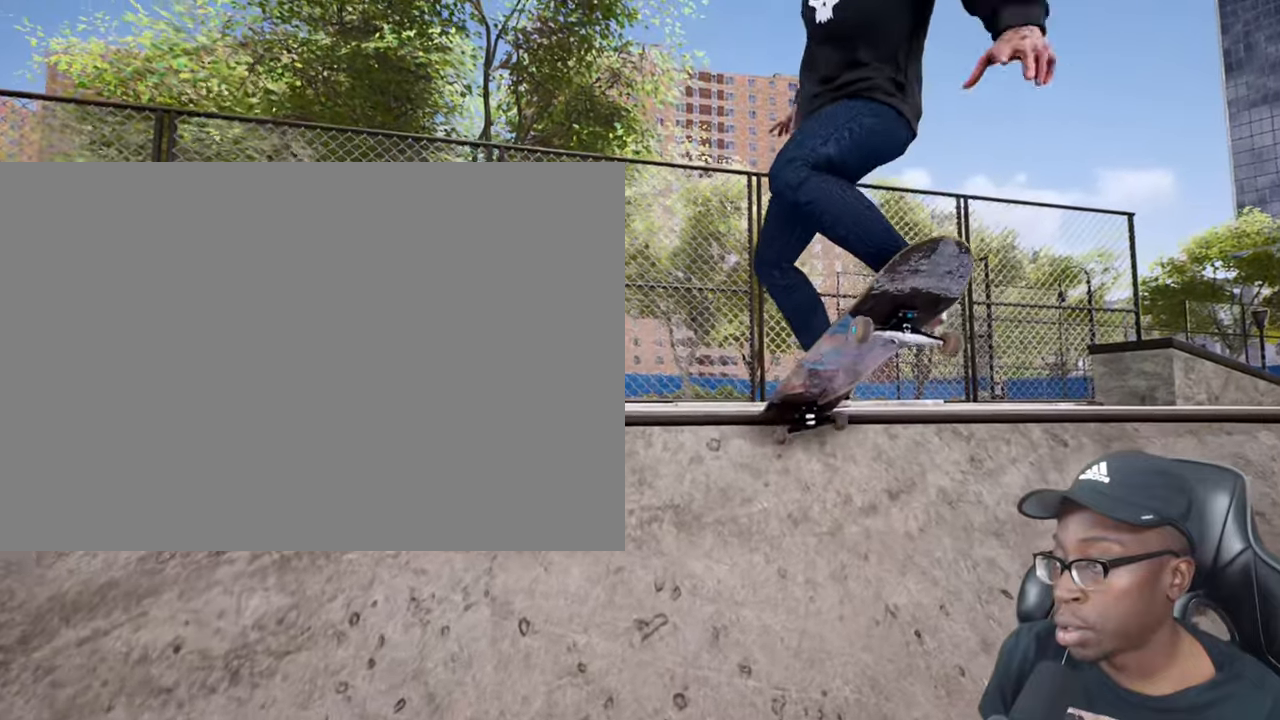
{"buttons": [], "left_stick": "center", "right_stick": "right", "events": []}
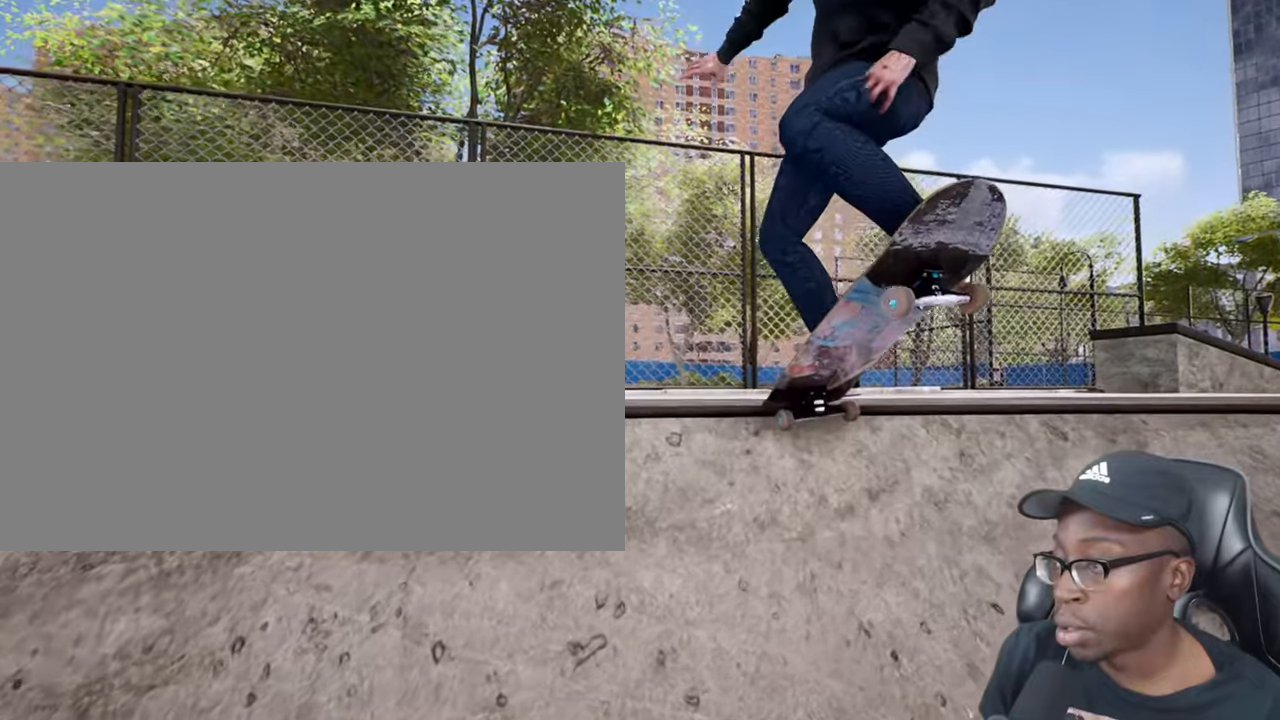
{"buttons": [], "left_stick": "center", "right_stick": "right", "events": []}